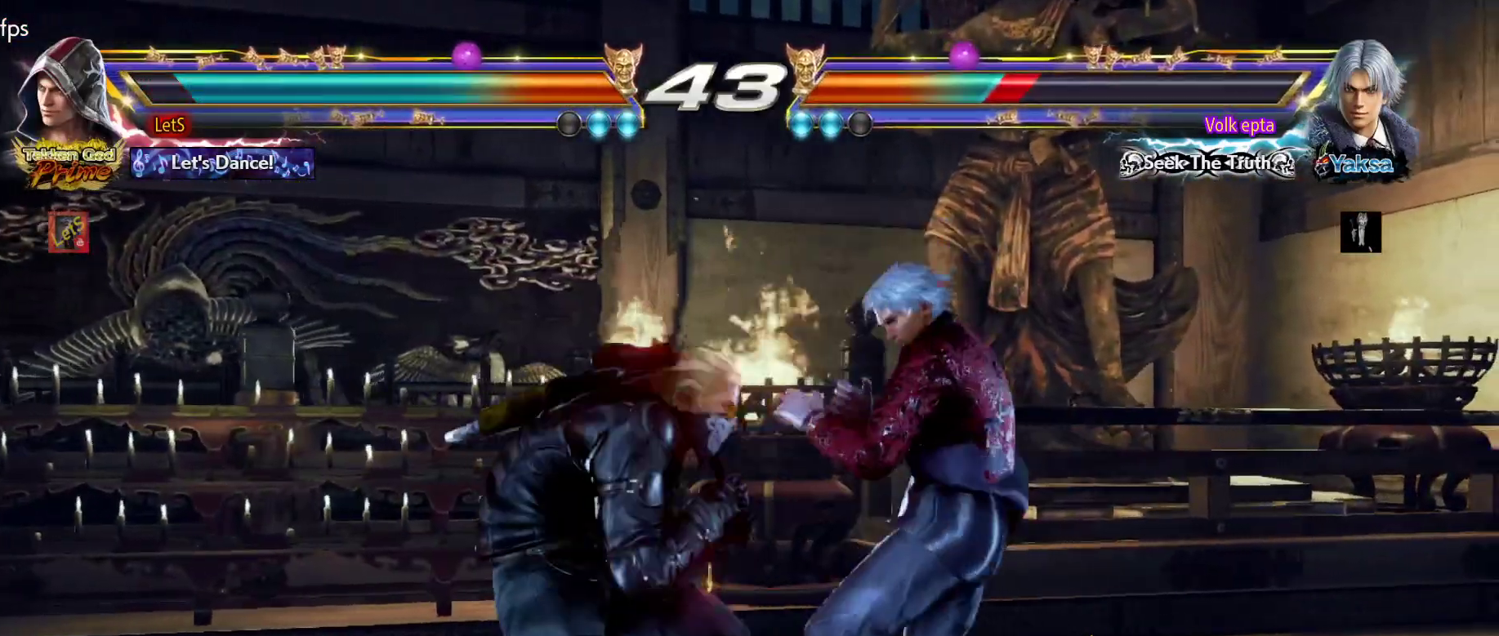
Gameplay with a controller (PlayStation layout); each line is a JSON object with the inputs held at the frame after it. "events" lists button and stick changes between this image and that frame as [ms after this image, input, new state], when the widget could be followed in between.
{"buttons": [], "left_stick": "center", "right_stick": "center", "events": [[67, "SQUARE", "up"], [367, "DPAD_DOWN", "down"], [467, "DPAD_DOWN", "up"]]}
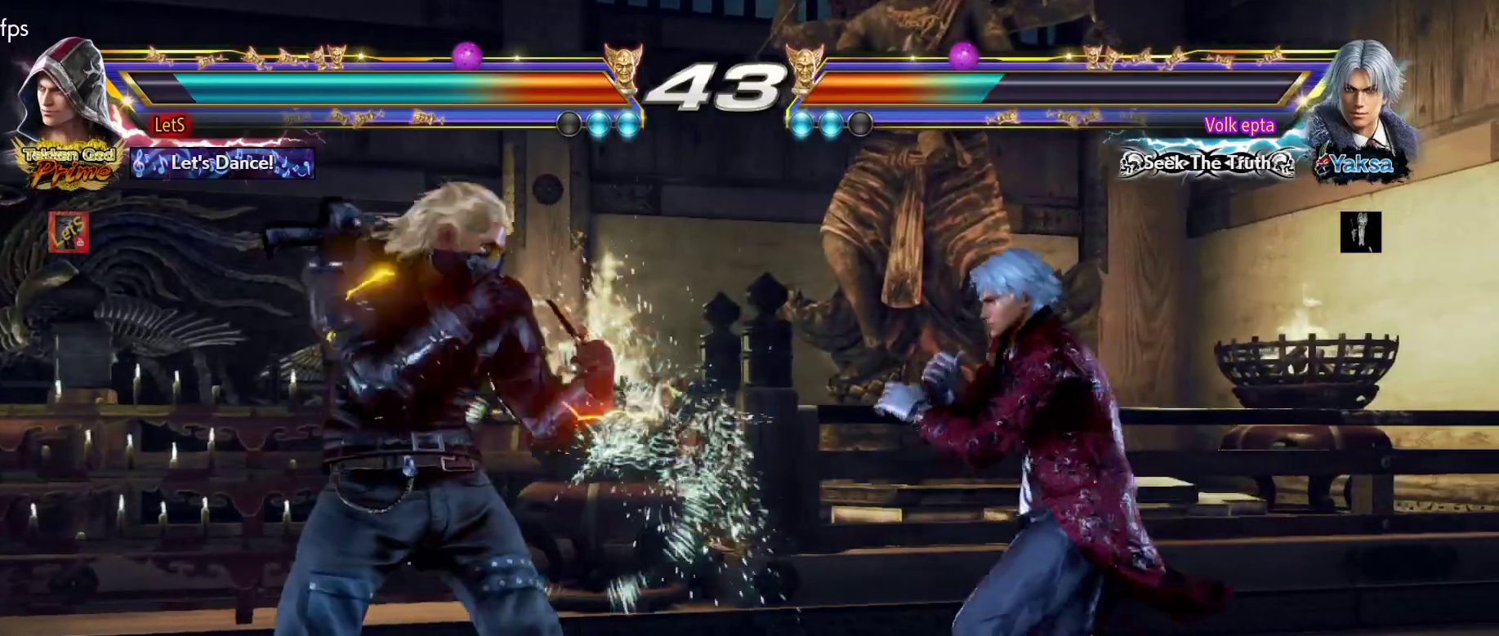
{"buttons": ["DPAD_DOWN", "DPAD_LEFT"], "left_stick": "center", "right_stick": "center", "events": [[167, "DPAD_LEFT", "down"], [300, "DPAD_LEFT", "up"], [367, "DPAD_LEFT", "down"], [467, "DPAD_DOWN", "down"]]}
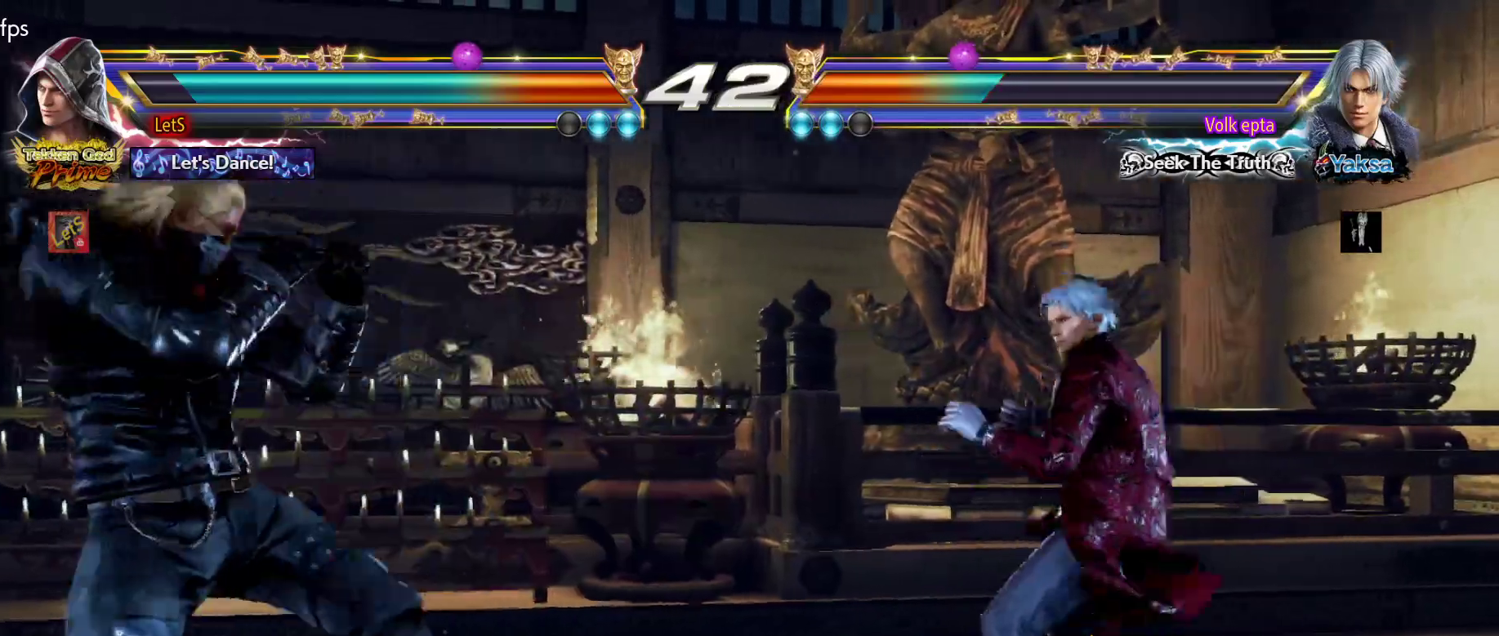
{"buttons": ["DPAD_DOWN", "DPAD_RIGHT"], "left_stick": "center", "right_stick": "center", "events": [[67, "DPAD_DOWN", "up"], [100, "DPAD_LEFT", "up"], [133, "DPAD_LEFT", "down"], [300, "DPAD_LEFT", "up"], [333, "DPAD_RIGHT", "down"], [400, "DPAD_RIGHT", "up"], [467, "DPAD_RIGHT", "down"], [500, "DPAD_DOWN", "down"]]}
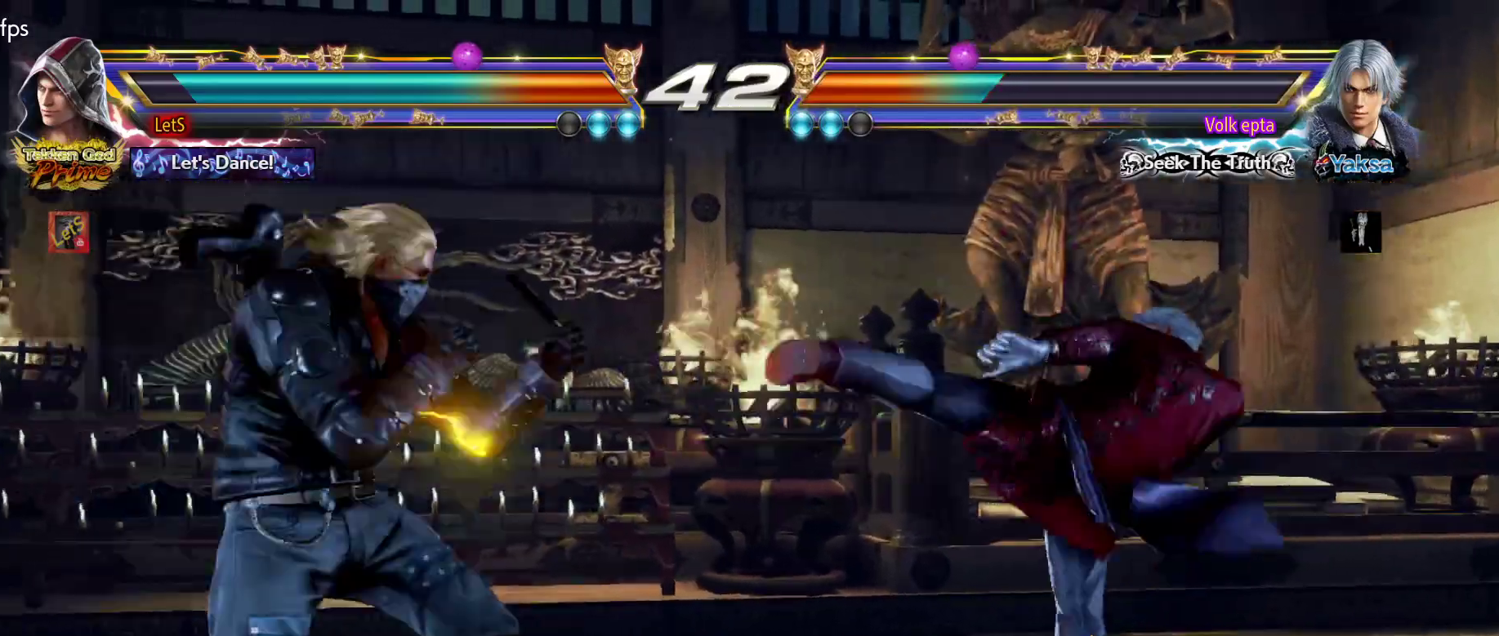
{"buttons": ["CIRCLE", "DPAD_RIGHT"], "left_stick": "center", "right_stick": "center", "events": [[67, "TRIANGLE", "down"], [100, "DPAD_DOWN", "up"], [133, "TRIANGLE", "up"], [167, "CIRCLE", "down"]]}
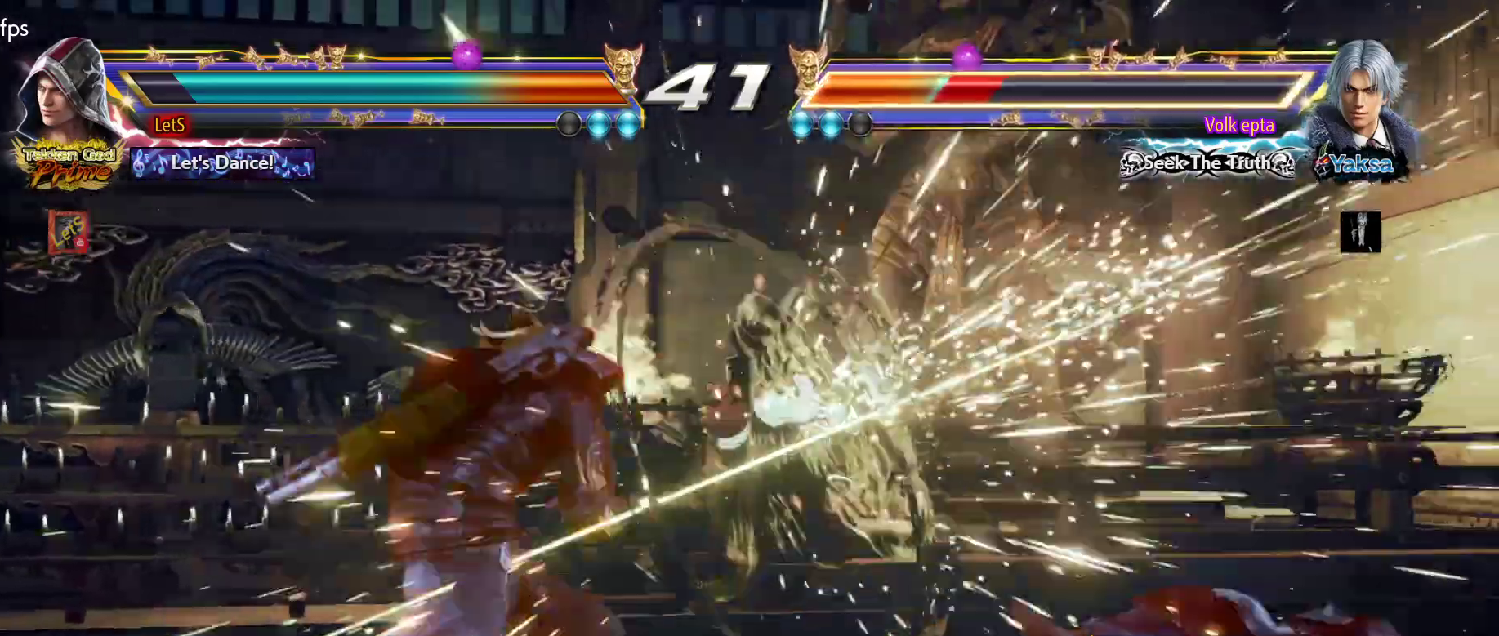
{"buttons": [], "left_stick": "center", "right_stick": "center", "events": [[100, "DPAD_DOWN", "down"], [133, "CIRCLE", "up"], [133, "DPAD_LEFT", "down"], [133, "DPAD_RIGHT", "up"], [300, "CIRCLE", "down"], [300, "DPAD_DOWN", "up"], [300, "DPAD_LEFT", "up"], [300, "DPAD_RIGHT", "down"], [400, "DPAD_RIGHT", "up"], [400, "R2", "down"], [467, "CIRCLE", "up"], [467, "R2", "up"]]}
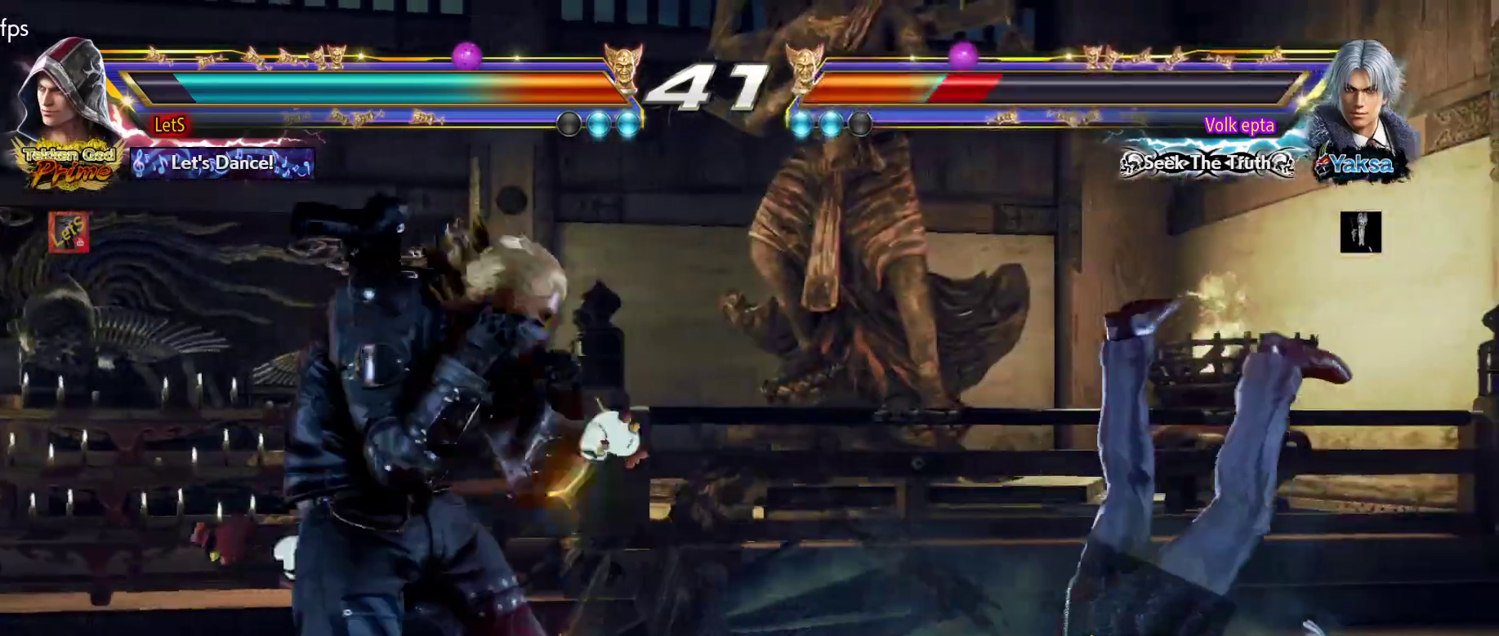
{"buttons": [], "left_stick": "center", "right_stick": "center", "events": [[33, "R2", "down"], [133, "R2", "up"]]}
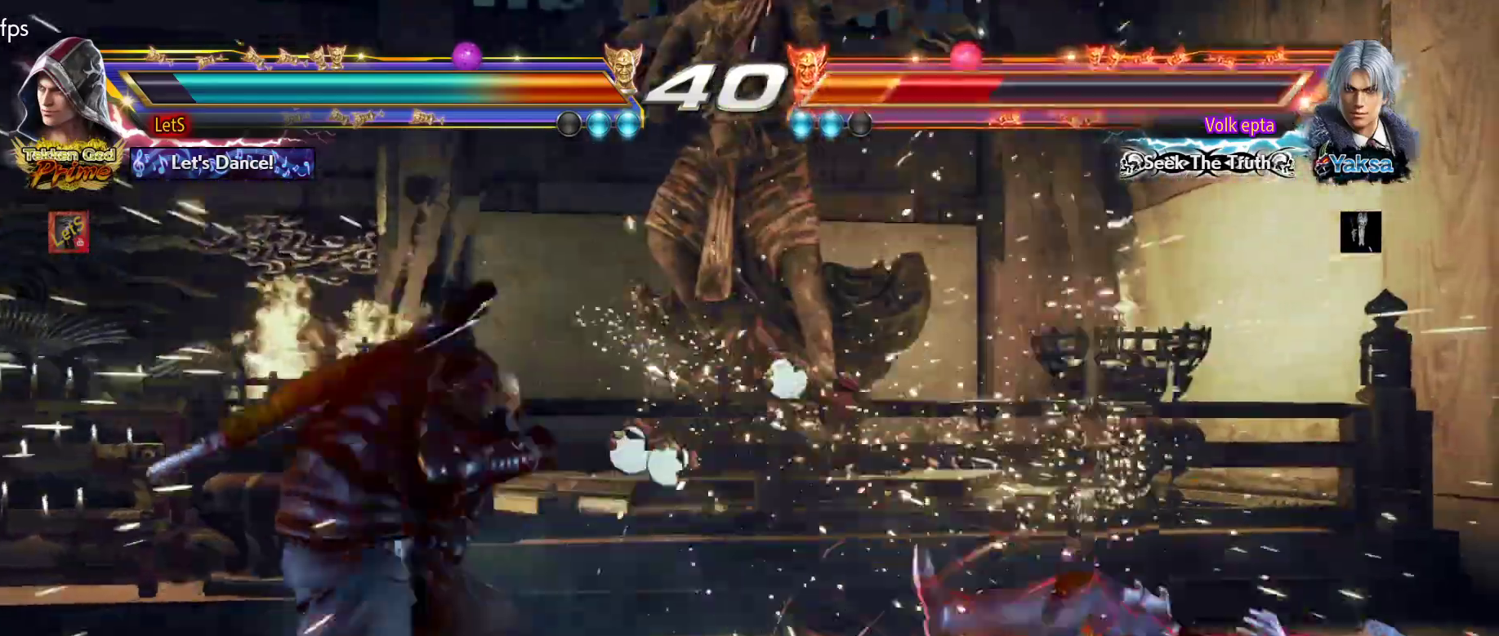
{"buttons": ["L2"], "left_stick": "center", "right_stick": "center", "events": [[167, "DPAD_RIGHT", "down"], [200, "DPAD_RIGHT", "up"], [300, "DPAD_RIGHT", "down"], [400, "DPAD_RIGHT", "up"], [500, "L2", "down"]]}
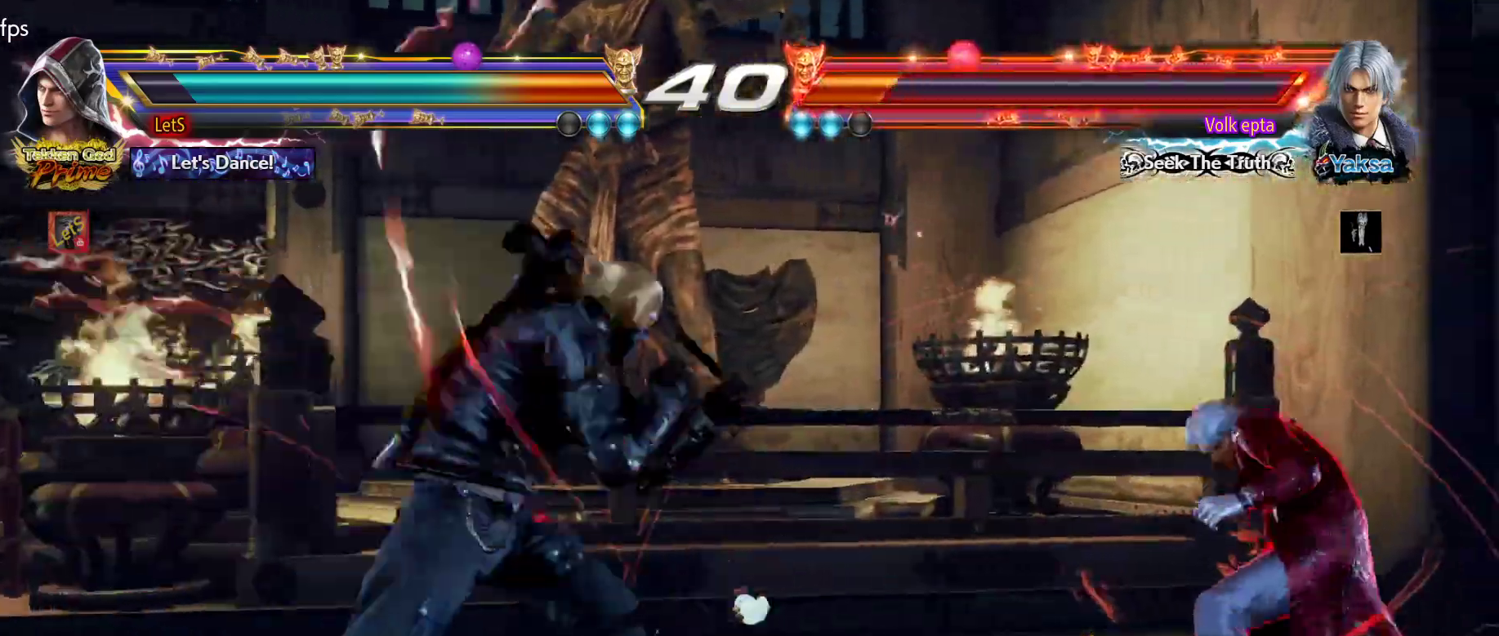
{"buttons": ["TRIANGLE"], "left_stick": "center", "right_stick": "center", "events": [[100, "L2", "up"], [100, "TRIANGLE", "down"], [200, "TRIANGLE", "up"], [233, "TRIANGLE", "down"], [333, "TRIANGLE", "up"], [367, "TRIANGLE", "down"]]}
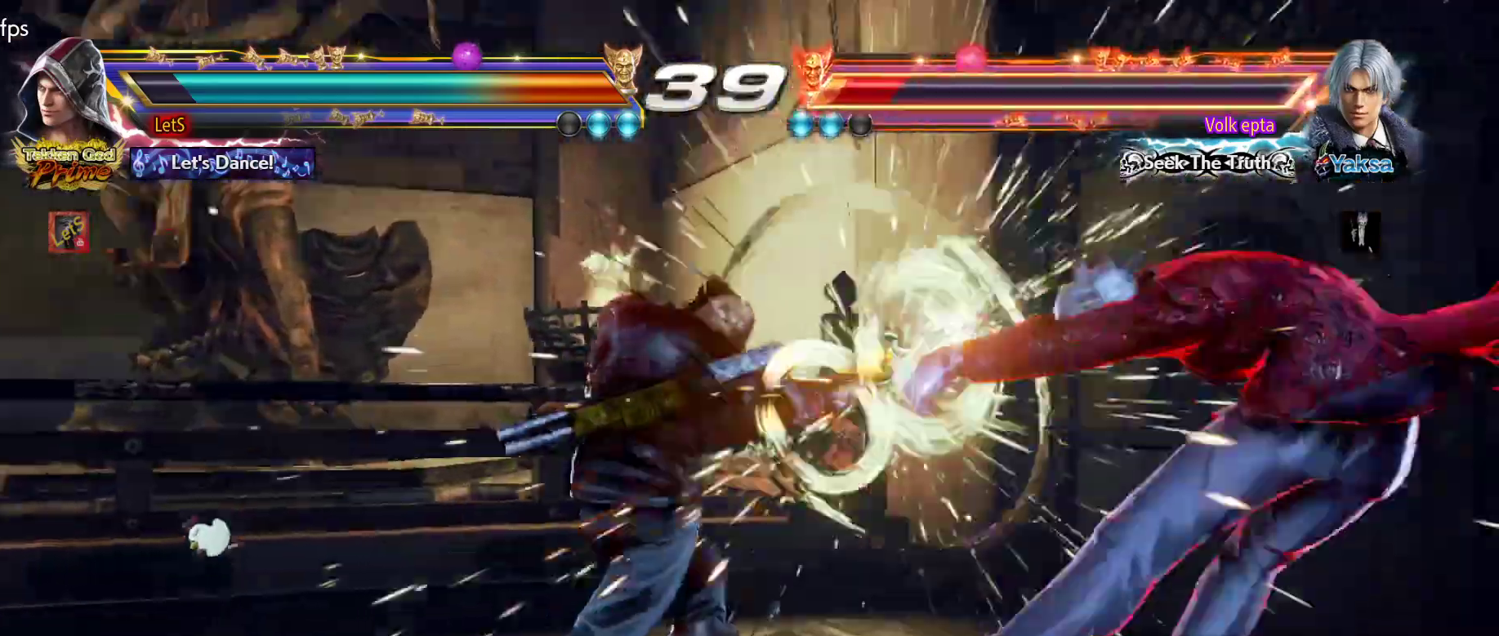
{"buttons": ["DPAD_RIGHT"], "left_stick": "center", "right_stick": "center", "events": [[33, "TRIANGLE", "up"], [367, "DPAD_RIGHT", "down"], [467, "DPAD_RIGHT", "up"], [500, "DPAD_RIGHT", "down"]]}
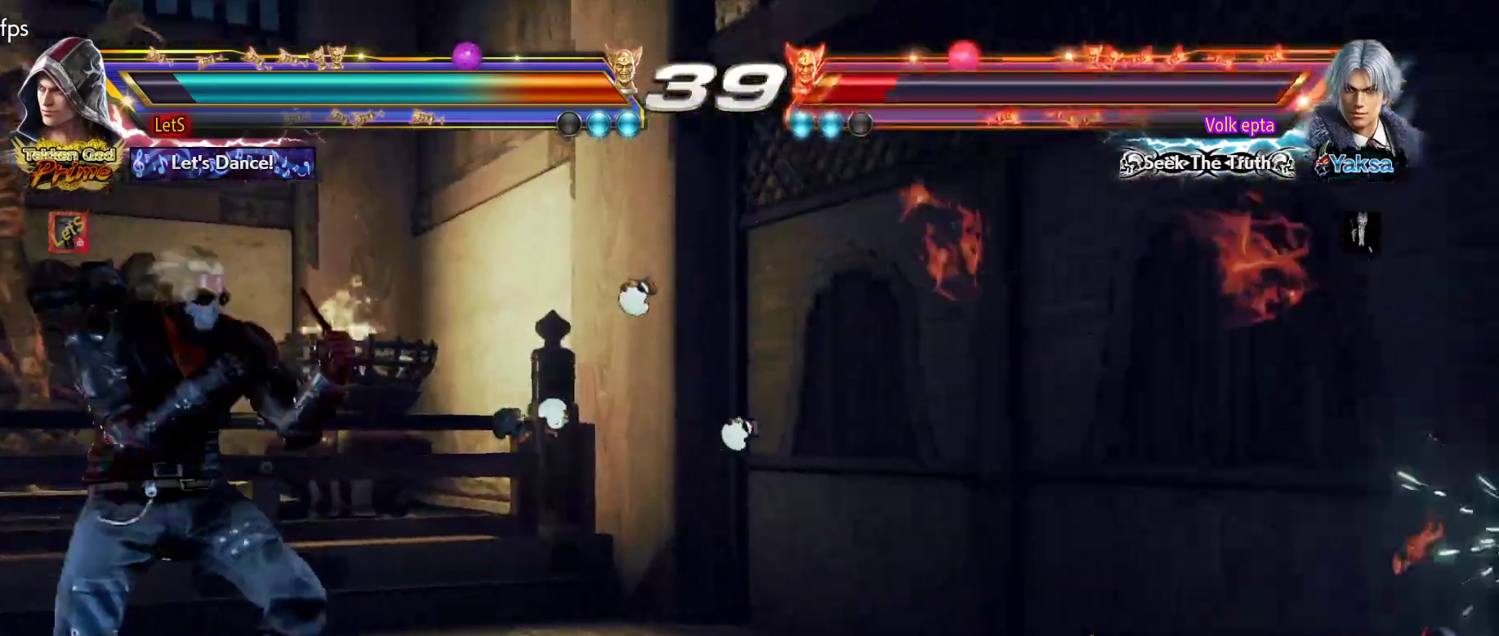
{"buttons": ["SQUARE"], "left_stick": "center", "right_stick": "center", "events": [[133, "DPAD_RIGHT", "up"], [200, "DPAD_DOWN", "down"], [267, "DPAD_DOWN", "up"], [367, "DPAD_DOWN", "down"], [400, "DPAD_RIGHT", "down"], [433, "DPAD_DOWN", "up"], [500, "DPAD_RIGHT", "up"], [500, "SQUARE", "down"]]}
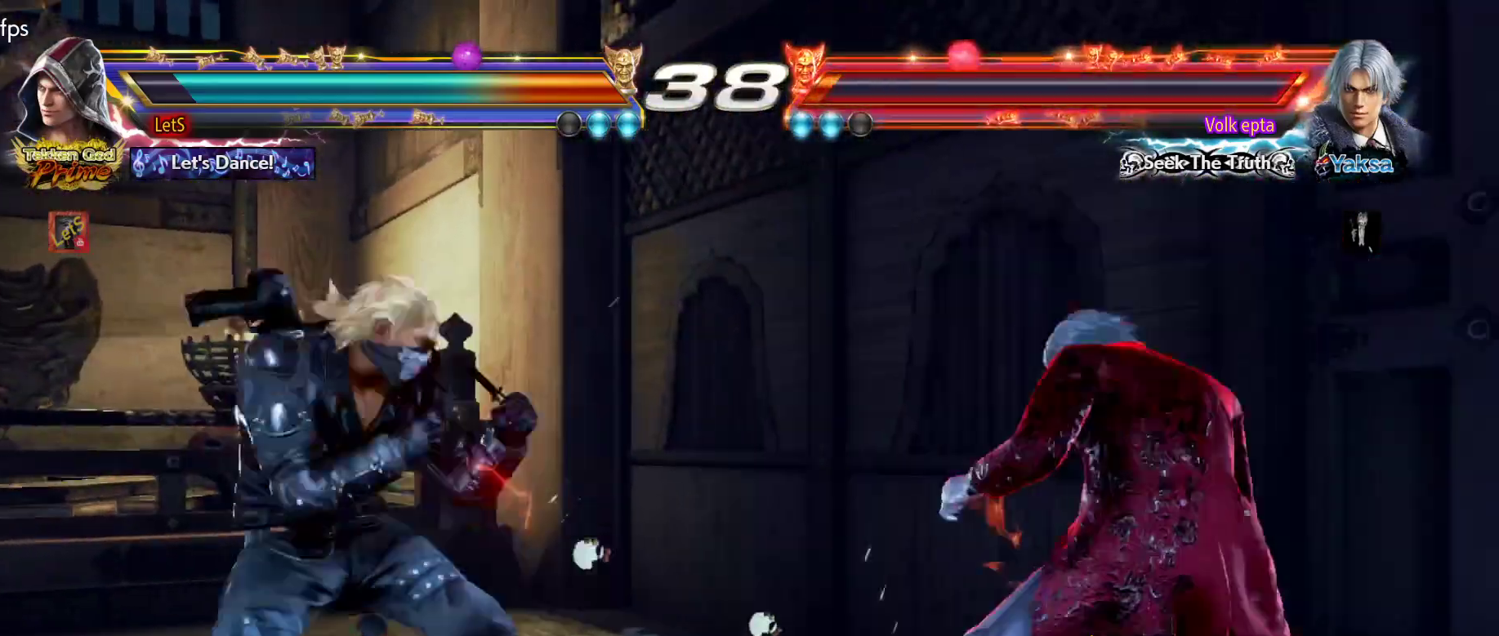
{"buttons": ["DPAD_LEFT"], "left_stick": "center", "right_stick": "center", "events": [[67, "DPAD_LEFT", "down"], [67, "SQUARE", "up"]]}
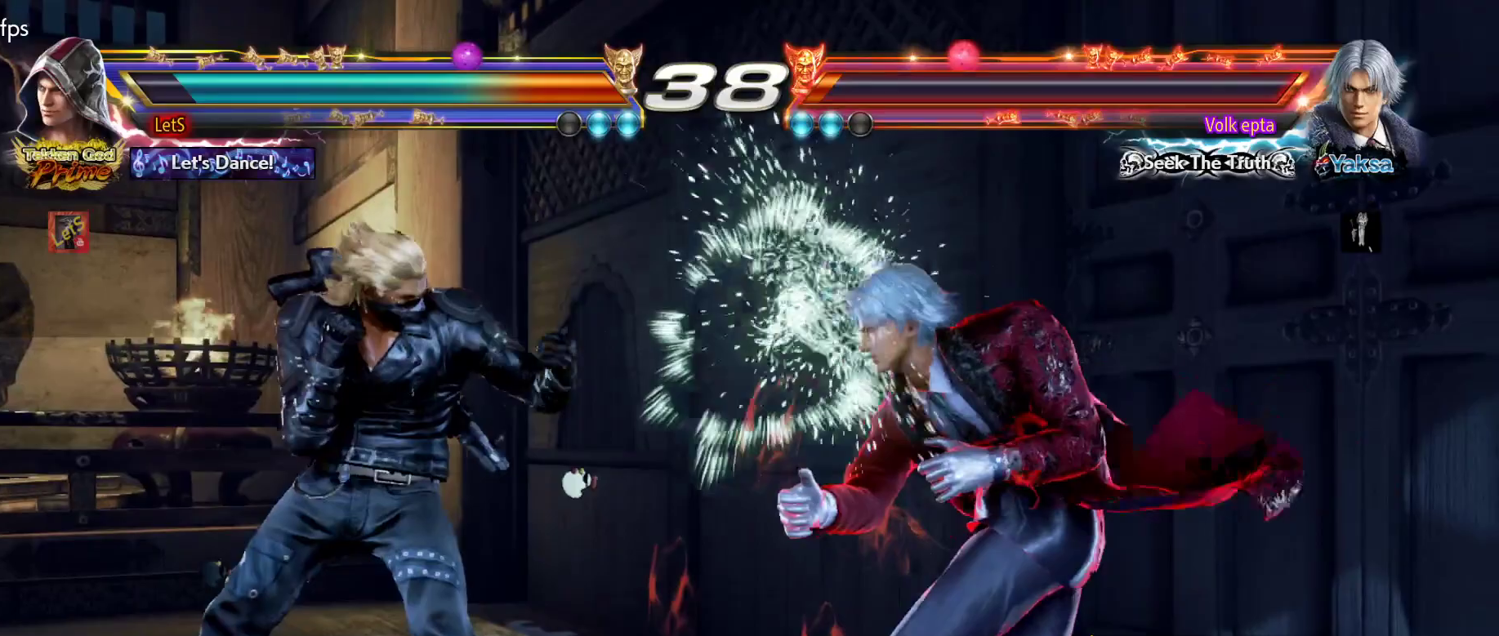
{"buttons": ["TRIANGLE"], "left_stick": "center", "right_stick": "center", "events": [[33, "DPAD_LEFT", "up"], [67, "CIRCLE", "down"], [200, "CIRCLE", "up"], [467, "TRIANGLE", "down"]]}
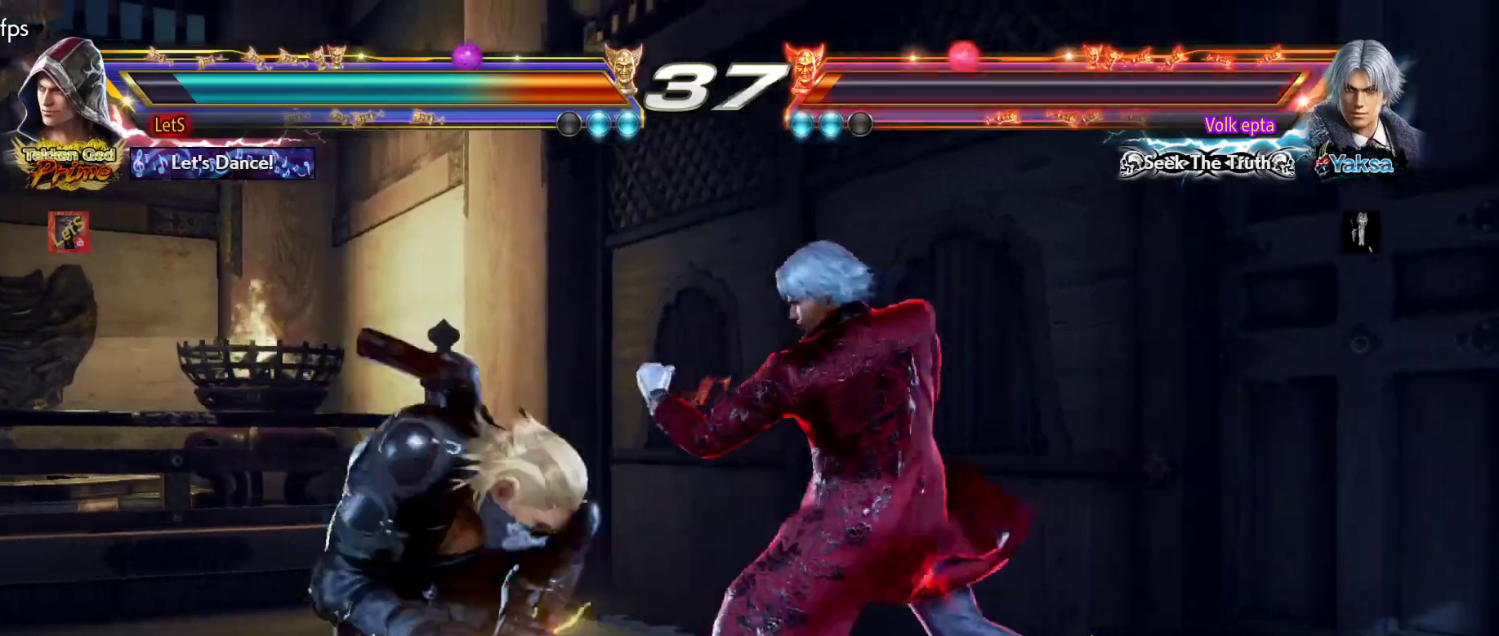
{"buttons": [], "left_stick": "center", "right_stick": "center", "events": [[67, "TRIANGLE", "up"]]}
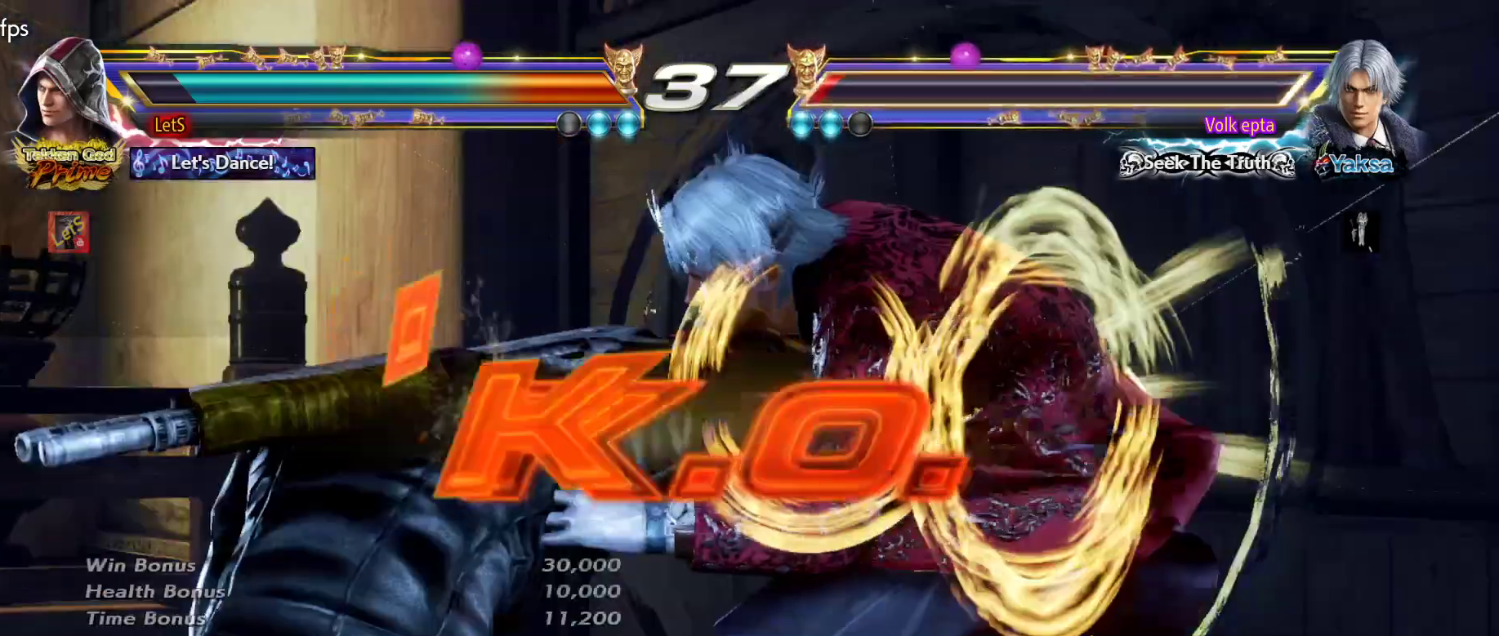
{"buttons": [], "left_stick": "center", "right_stick": "center", "events": []}
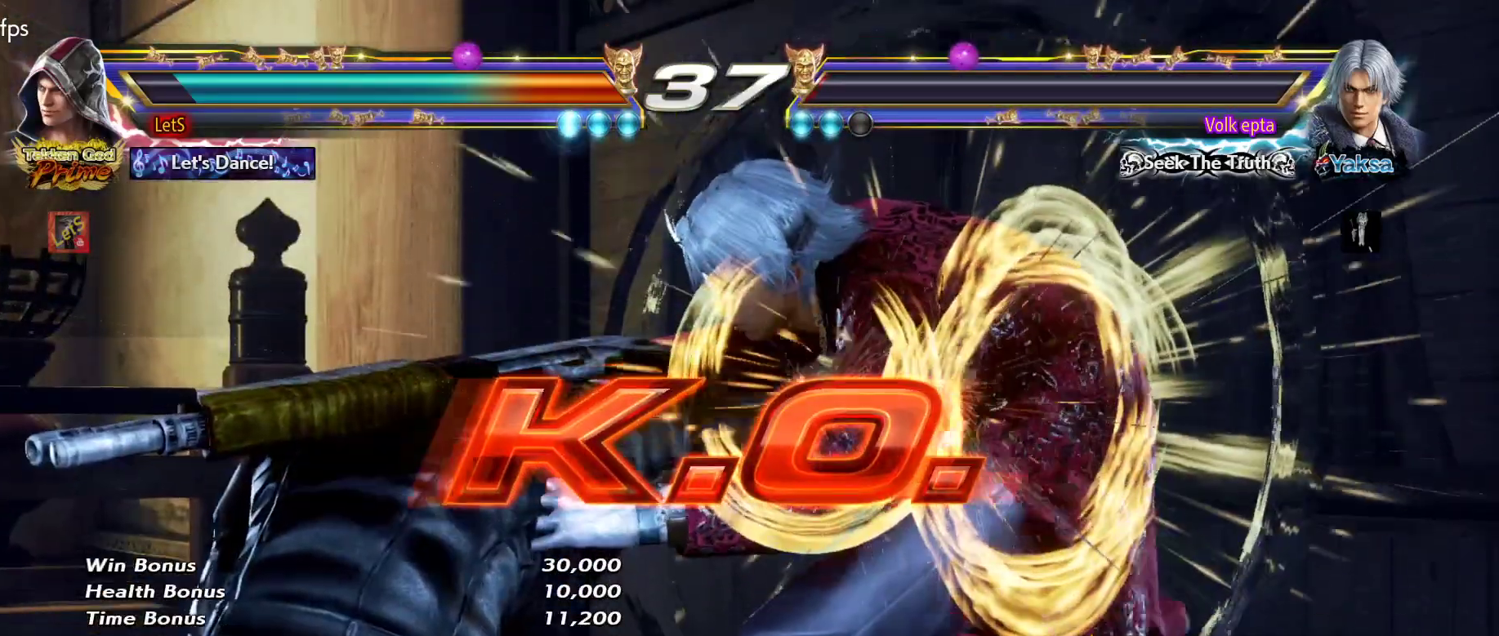
{"buttons": [], "left_stick": "center", "right_stick": "center", "events": []}
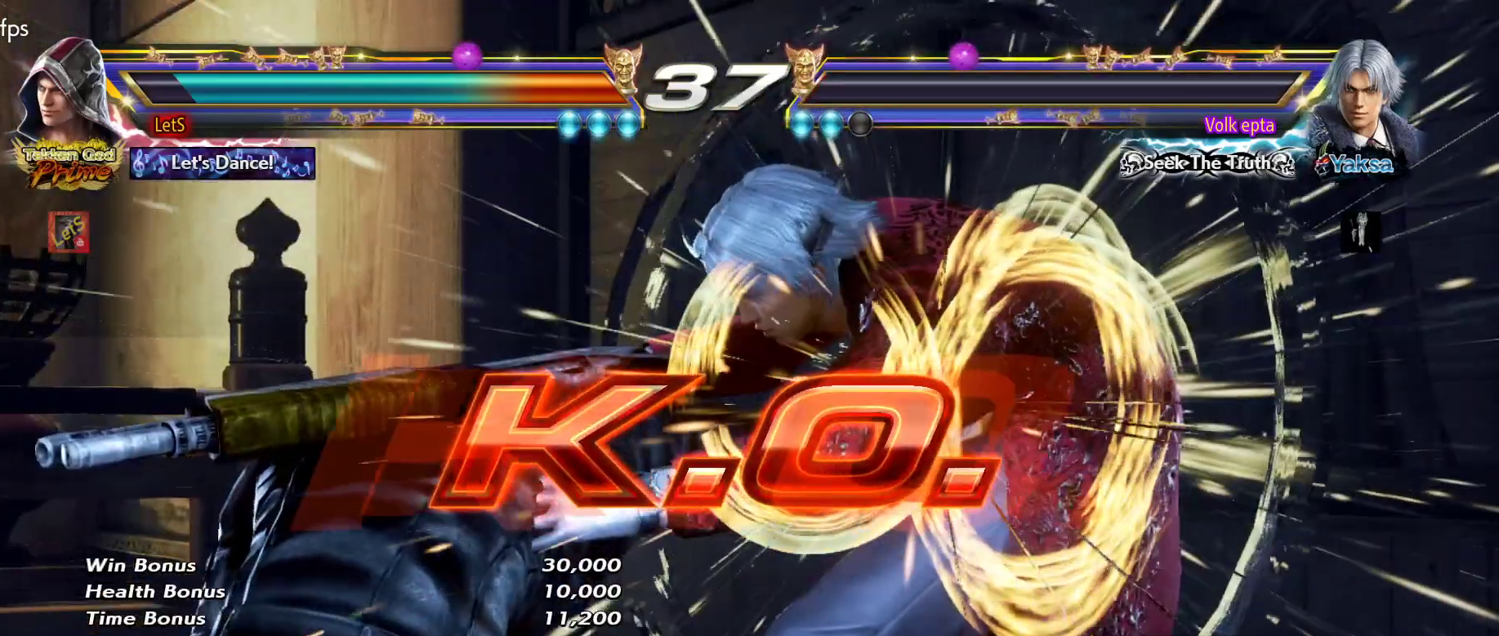
{"buttons": ["DPAD_UP"], "left_stick": "center", "right_stick": "center", "events": [[400, "DPAD_UP", "down"], [433, "R1", "down"], [500, "R1", "up"]]}
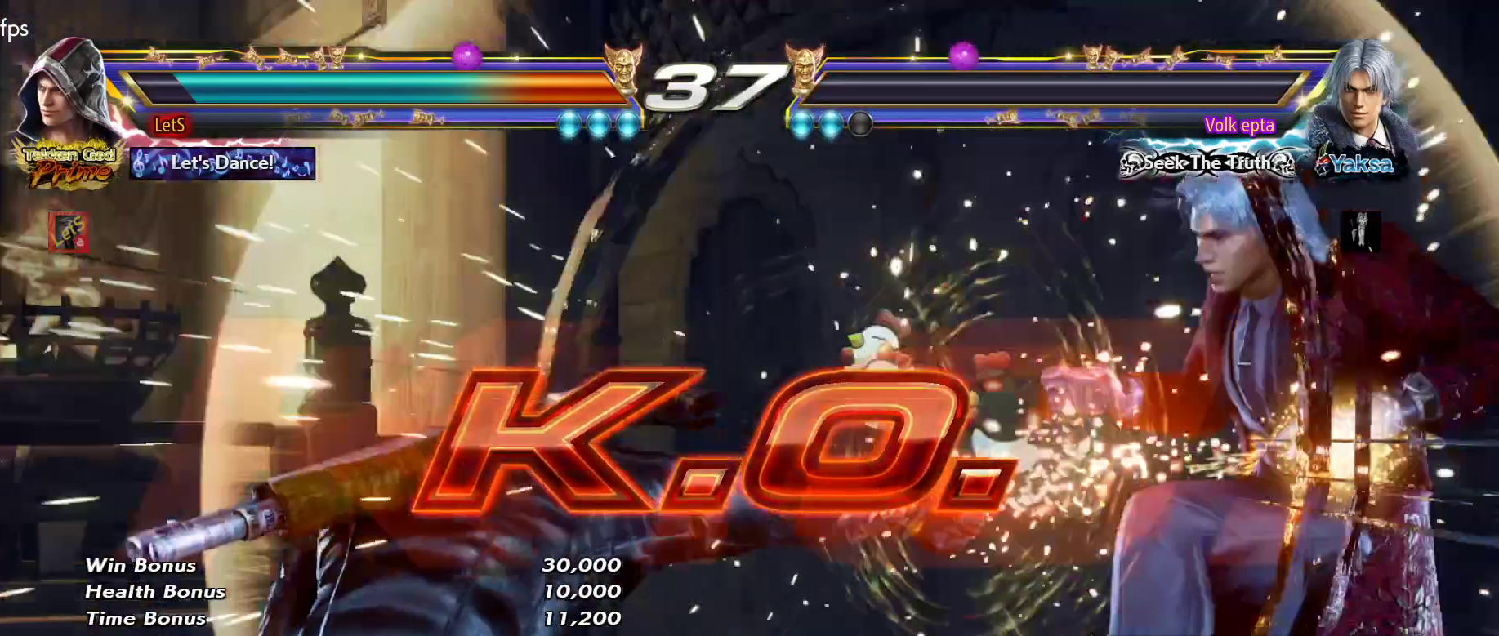
{"buttons": ["DPAD_UP"], "left_stick": "center", "right_stick": "center", "events": [[67, "R1", "down"], [167, "R1", "up"], [233, "R1", "down"], [300, "R1", "up"], [367, "R1", "down"], [467, "R1", "up"]]}
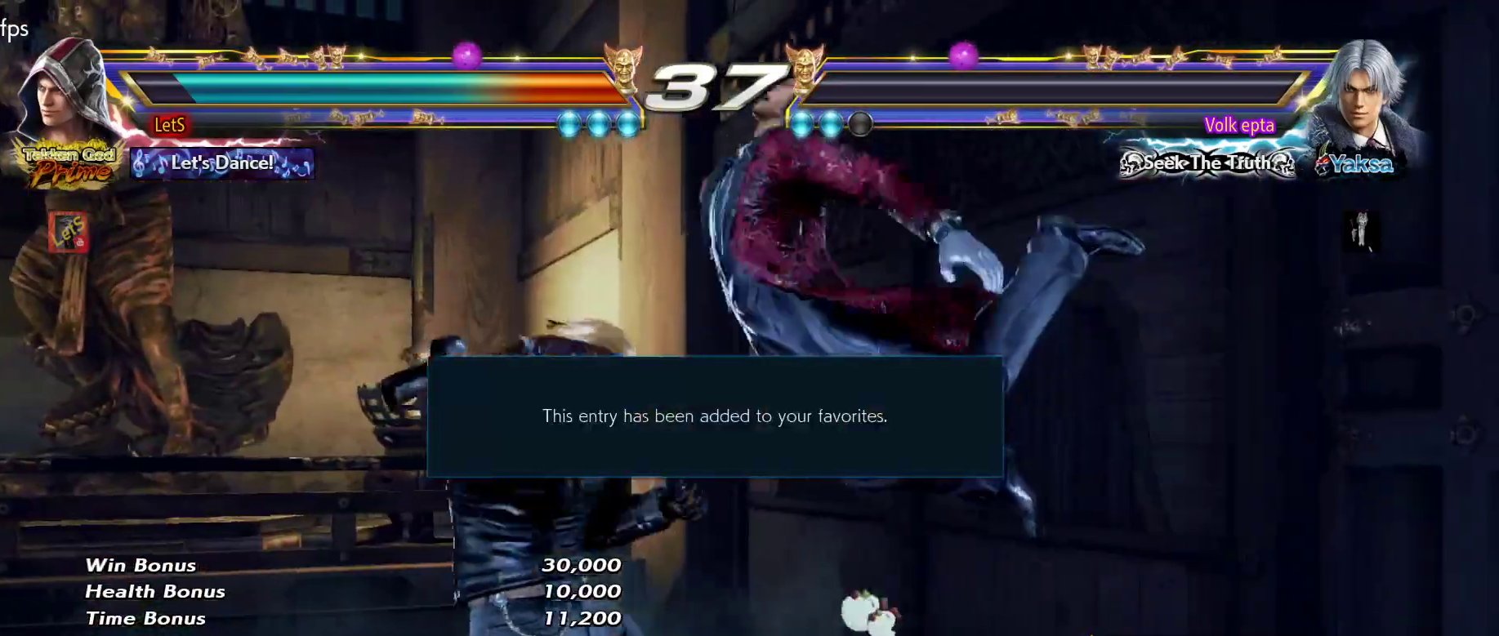
{"buttons": [], "left_stick": "center", "right_stick": "center", "events": [[33, "DPAD_UP", "up"], [400, "START", "down"], [500, "START", "up"]]}
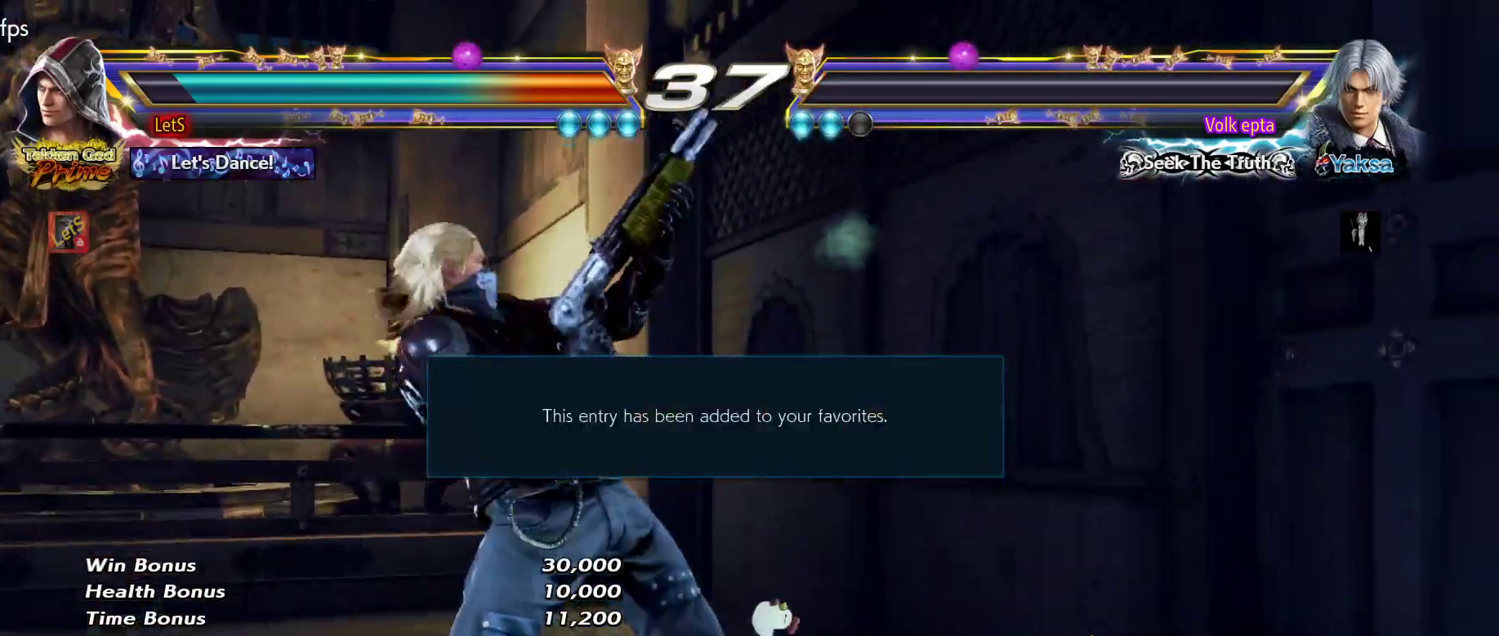
{"buttons": [], "left_stick": "center", "right_stick": "center", "events": [[67, "START", "down"], [167, "START", "up"], [233, "START", "down"], [333, "START", "up"], [400, "START", "down"], [500, "START", "up"]]}
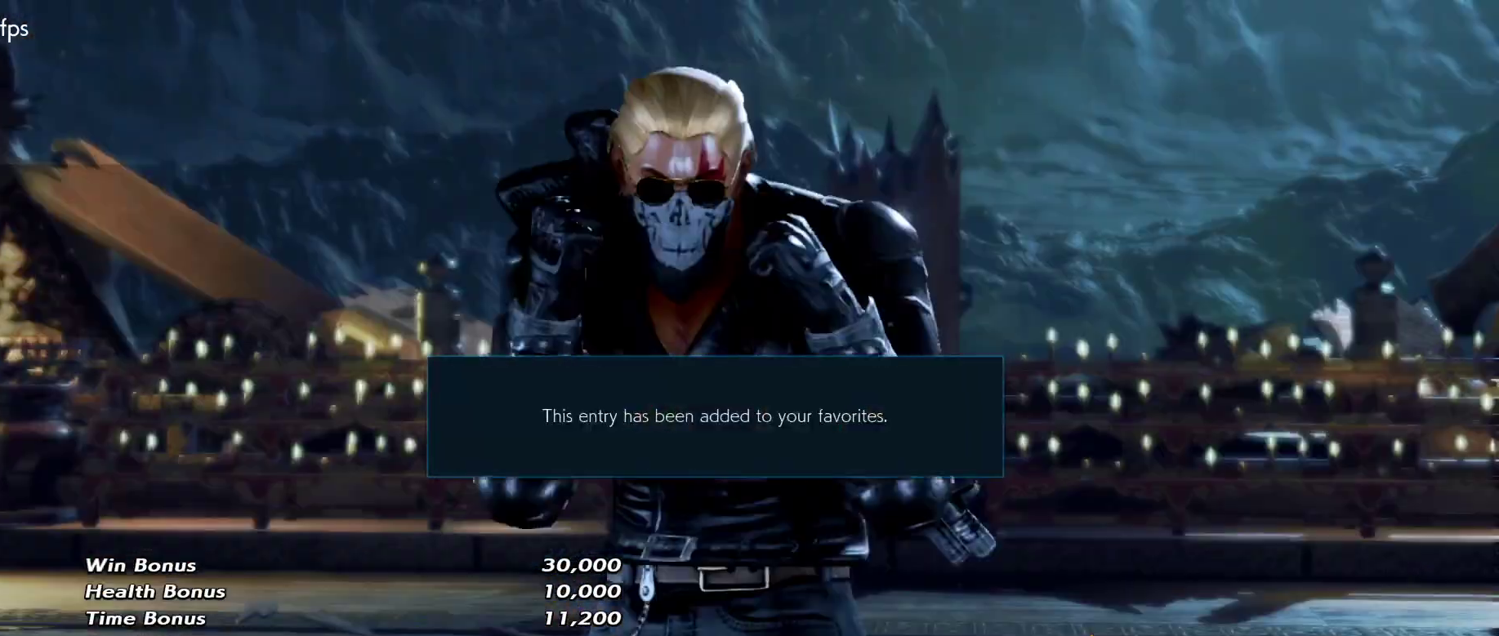
{"buttons": [], "left_stick": "center", "right_stick": "center", "events": [[67, "START", "down"], [167, "START", "up"], [200, "START", "down"], [300, "START", "up"], [367, "START", "down"], [467, "START", "up"]]}
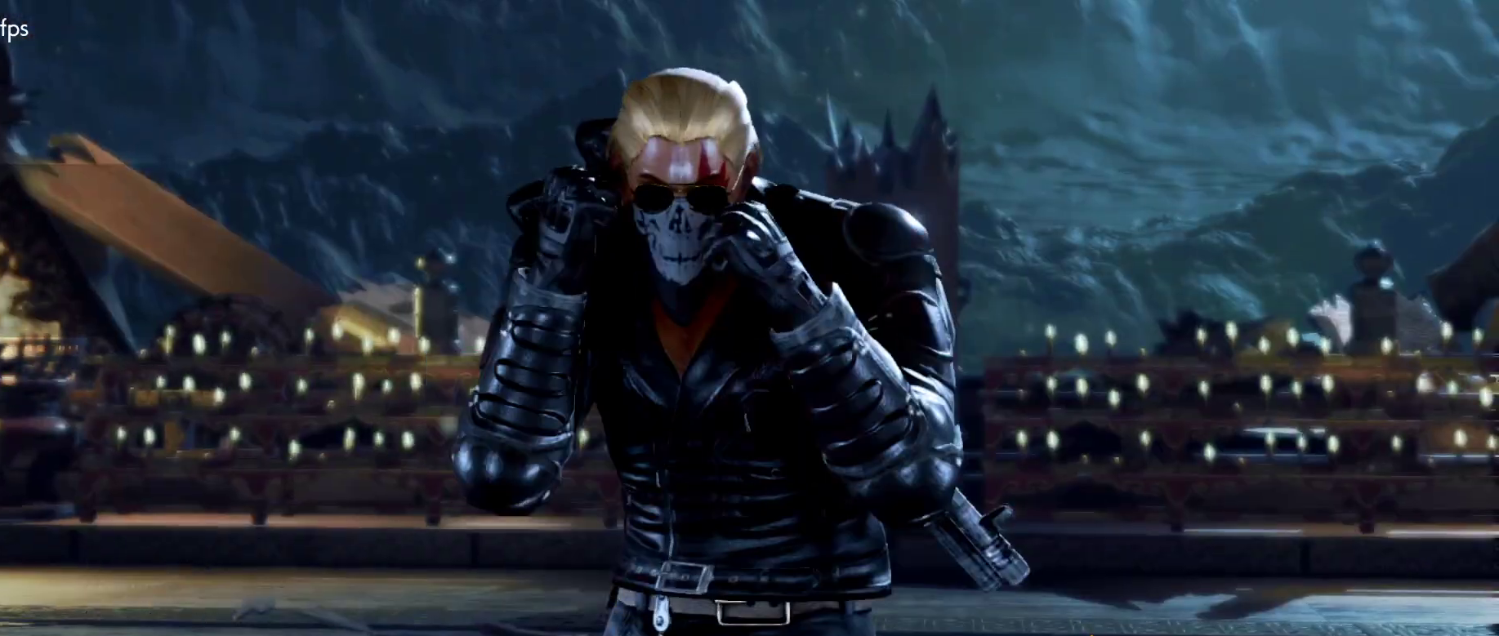
{"buttons": [], "left_stick": "center", "right_stick": "center", "events": [[33, "START", "down"], [133, "START", "up"], [233, "START", "down"], [367, "START", "up"], [400, "START", "down"], [500, "START", "up"]]}
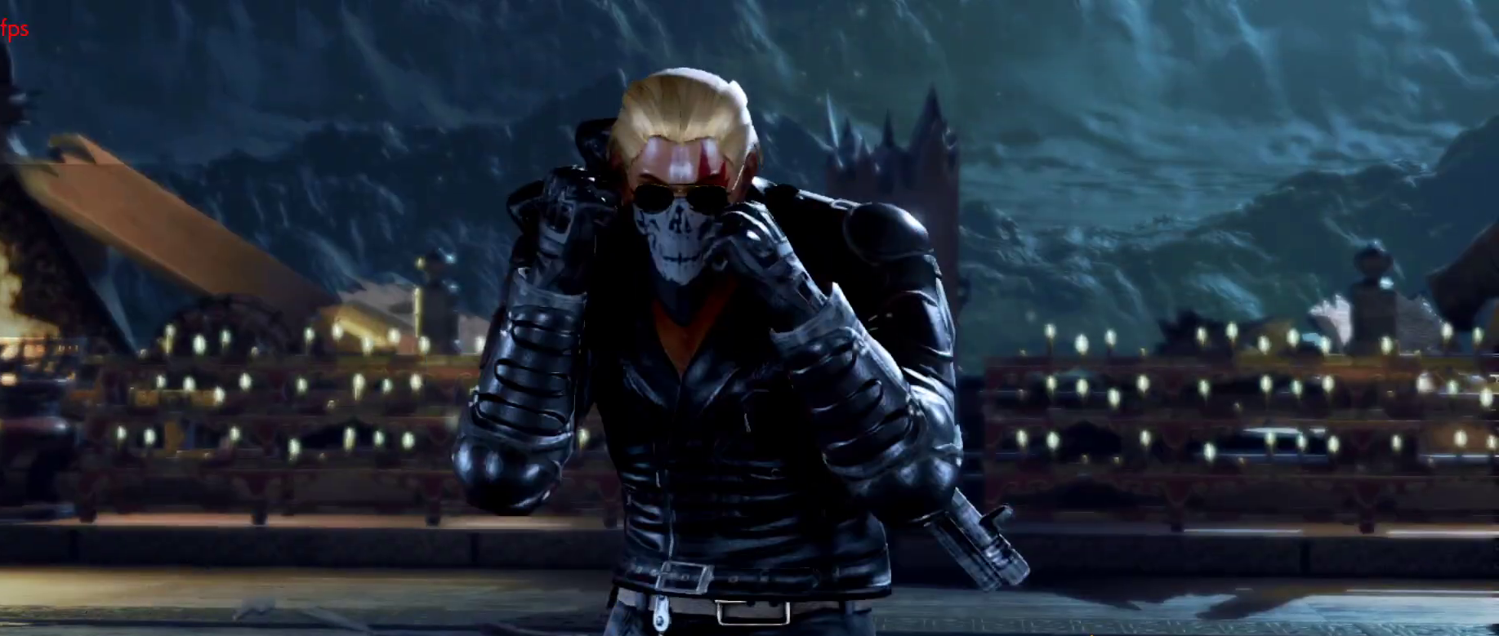
{"buttons": [], "left_stick": "center", "right_stick": "center", "events": [[67, "START", "down"], [200, "START", "up"], [233, "START", "down"], [333, "START", "up"], [400, "START", "down"], [467, "START", "up"]]}
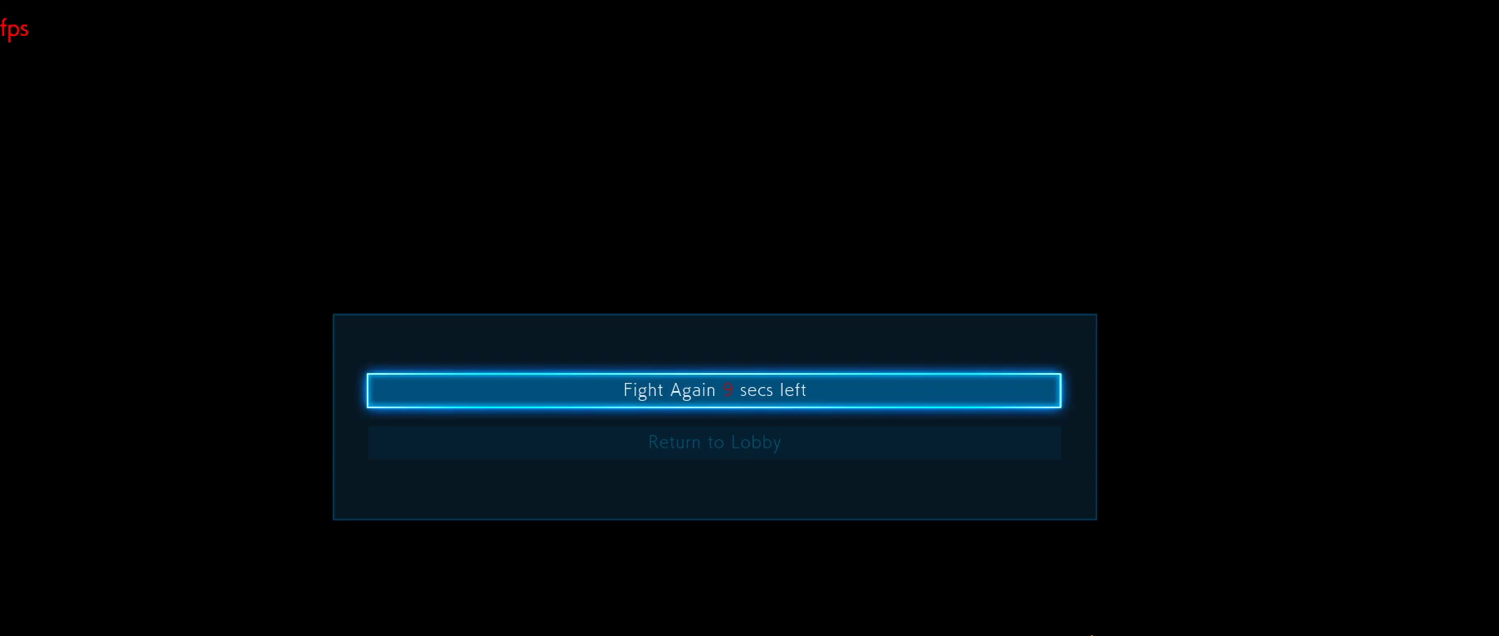
{"buttons": [], "left_stick": "center", "right_stick": "center", "events": [[333, "CROSS", "down"], [433, "CROSS", "up"]]}
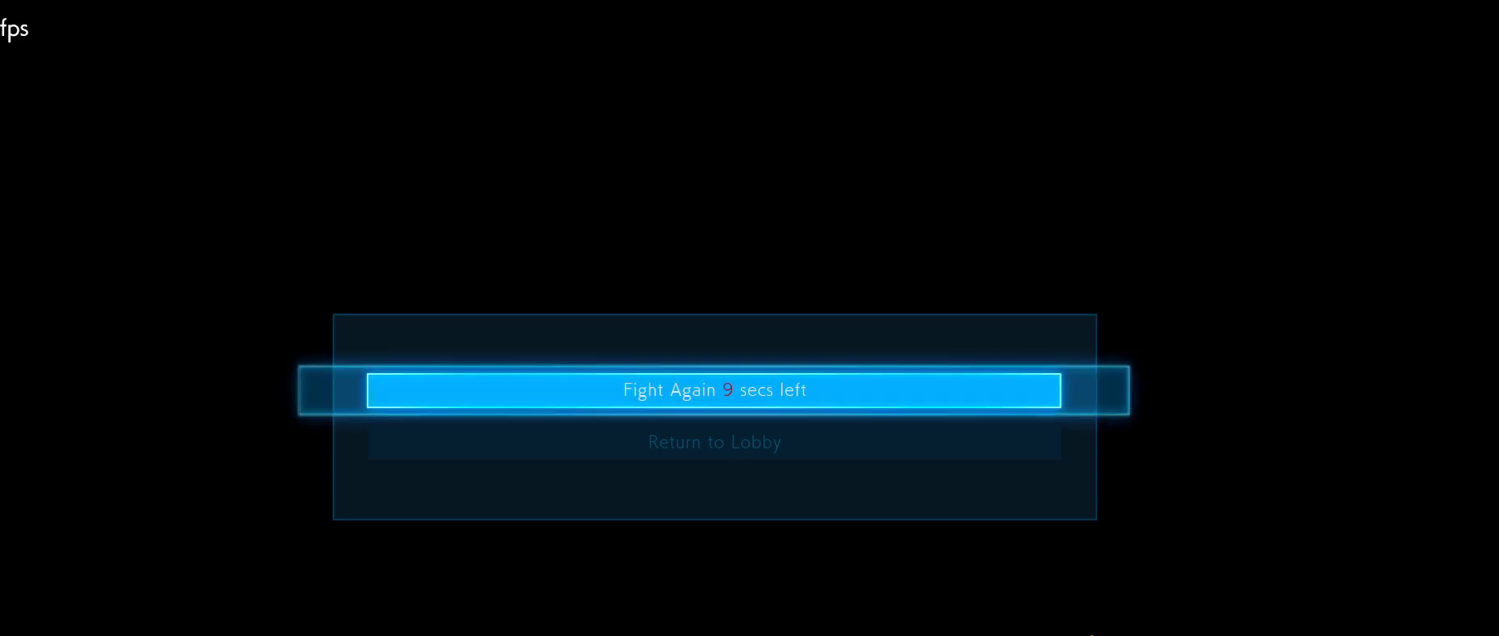
{"buttons": ["START"], "left_stick": "center", "right_stick": "center", "events": [[33, "START", "down"], [200, "START", "up"], [267, "START", "down"], [433, "START", "up"], [467, "START", "down"]]}
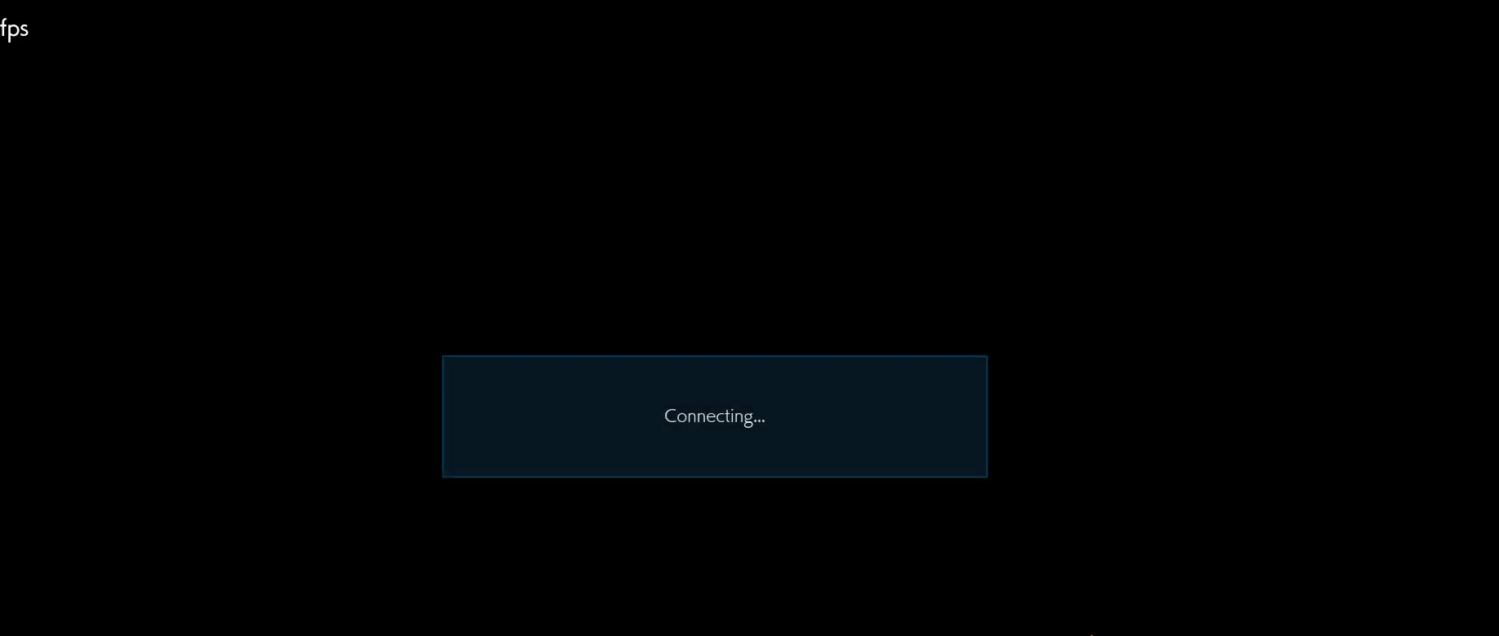
{"buttons": [], "left_stick": "center", "right_stick": "center", "events": [[67, "START", "up"], [167, "START", "down"], [267, "START", "up"], [333, "START", "down"], [500, "START", "up"]]}
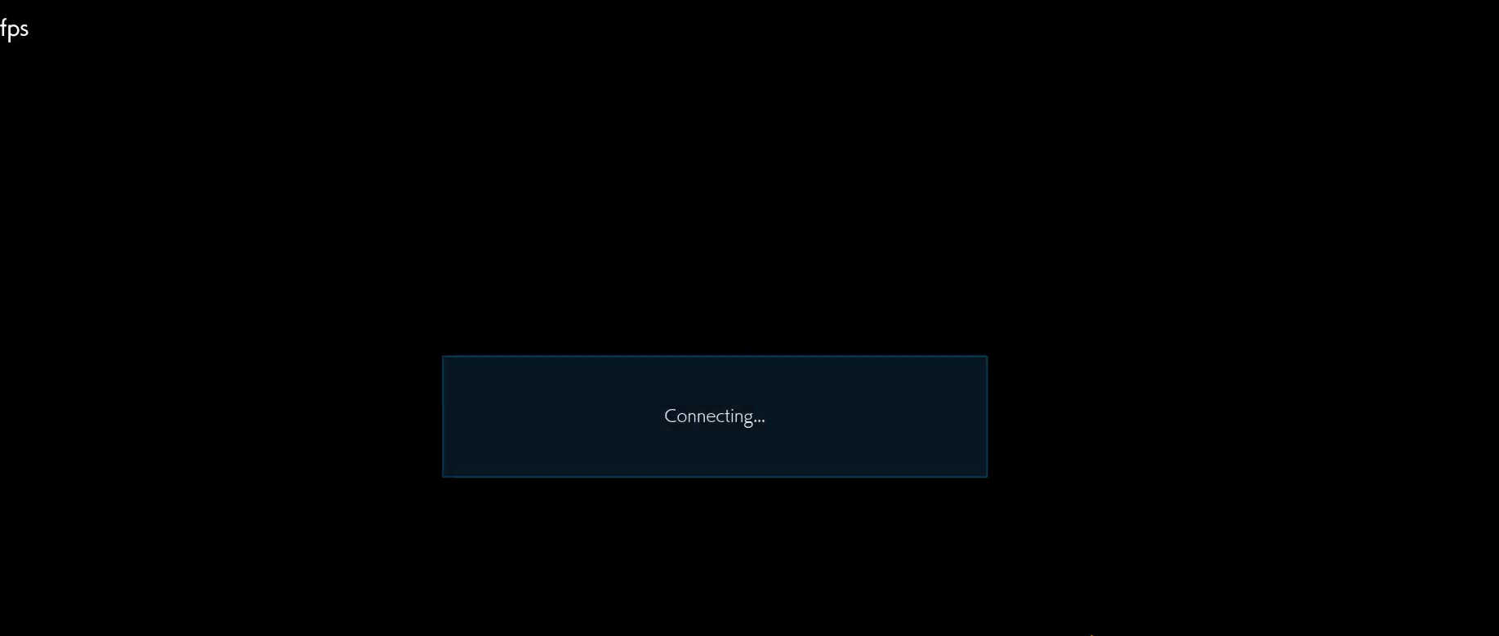
{"buttons": ["START"], "left_stick": "center", "right_stick": "center", "events": [[33, "START", "down"], [167, "START", "up"], [233, "START", "down"], [333, "START", "up"], [433, "START", "down"]]}
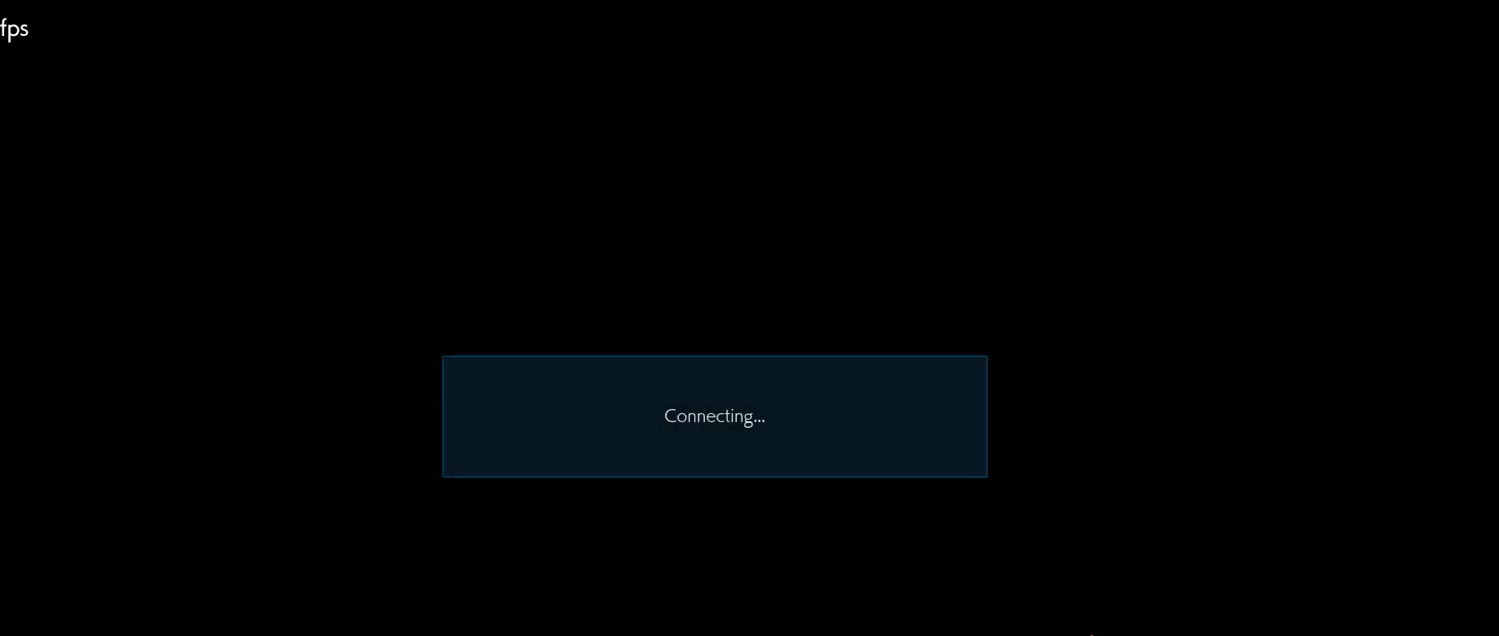
{"buttons": [], "left_stick": "center", "right_stick": "center", "events": [[67, "START", "up"], [167, "START", "down"], [267, "START", "up"], [400, "START", "down"], [500, "START", "up"]]}
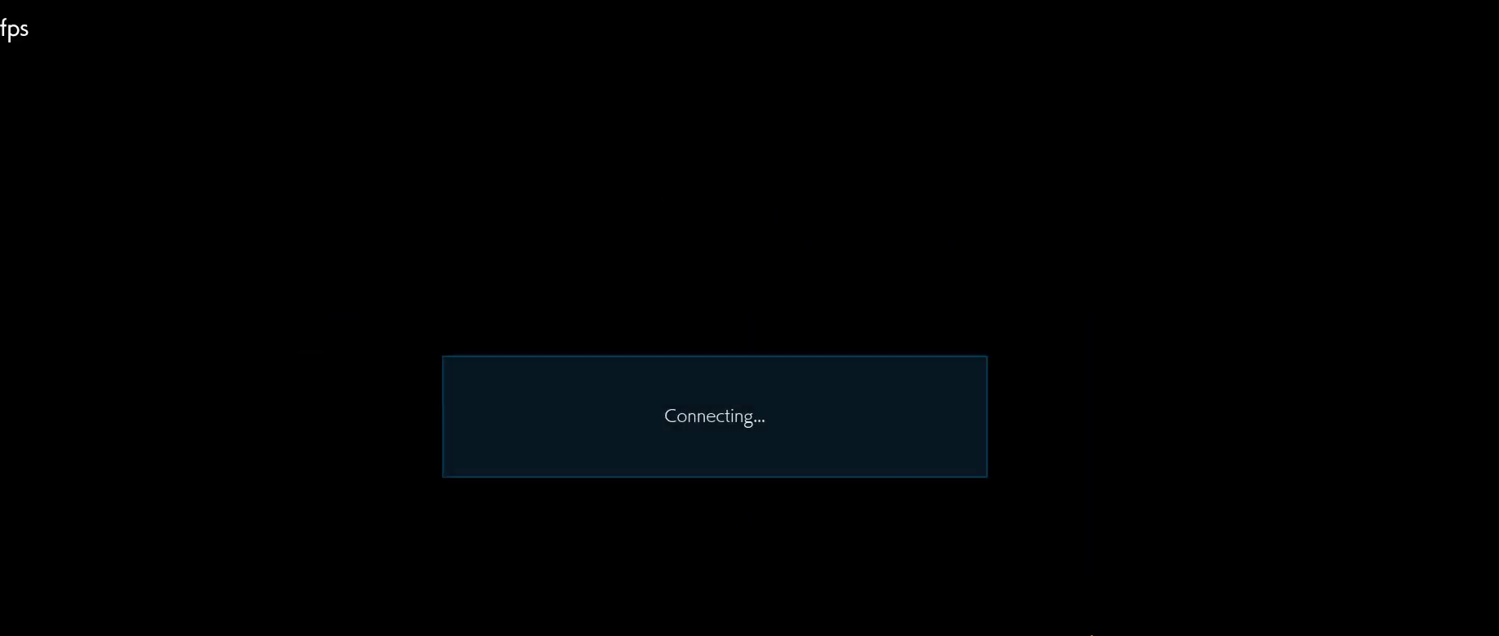
{"buttons": ["START"], "left_stick": "center", "right_stick": "center", "events": [[67, "START", "down"], [167, "START", "up"], [267, "START", "down"], [433, "START", "up"], [500, "START", "down"]]}
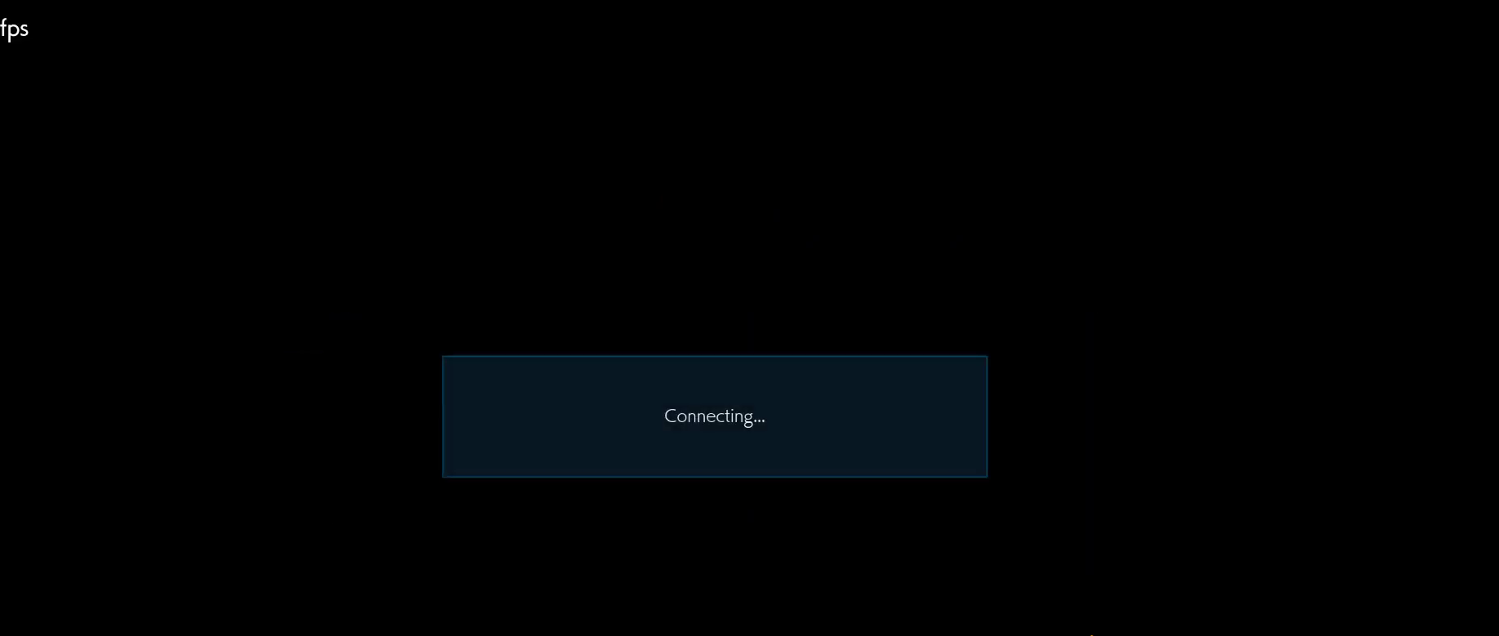
{"buttons": [], "left_stick": "center", "right_stick": "center", "events": [[133, "START", "up"]]}